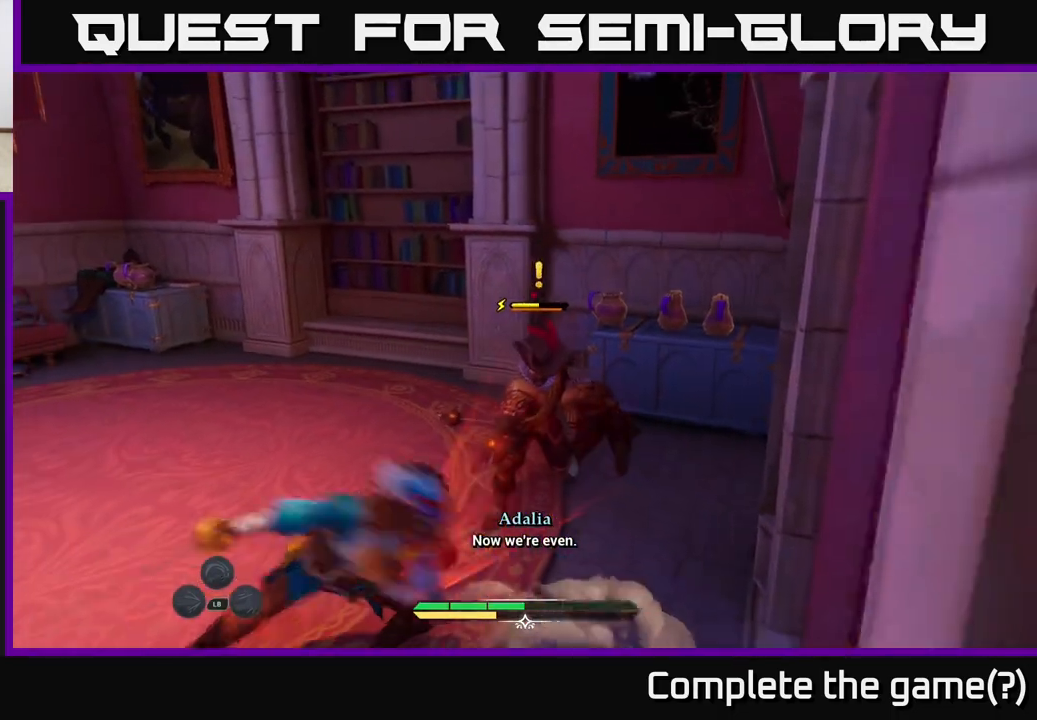
Gameplay with a controller (Xbox layout); each line is a JSON object with the inputs held at the frame after it. "events" lists button and stick changes between this image and that frame as [ms after this image, input, new state], when the widget could be followed in between.
{"buttons": [], "left_stick": "center", "right_stick": "center", "events": [[167, "X", "down"], [250, "X", "up"], [483, "left_stick", "center"]]}
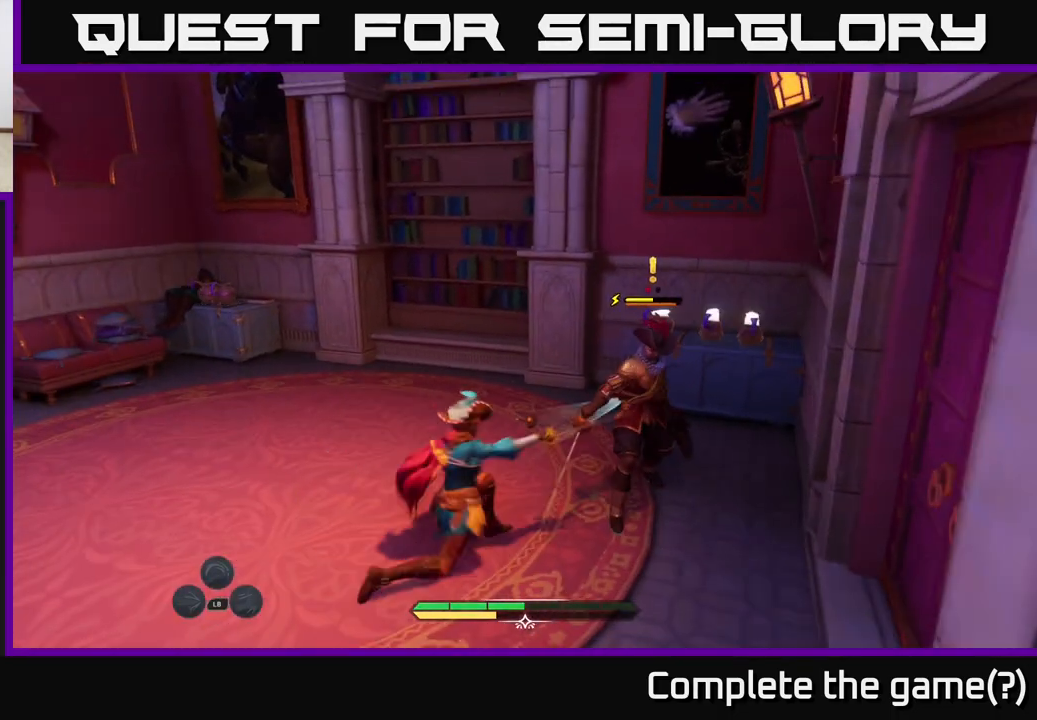
{"buttons": [], "left_stick": "center", "right_stick": "center", "events": [[33, "X", "down"], [133, "X", "up"], [267, "X", "down"], [400, "X", "up"]]}
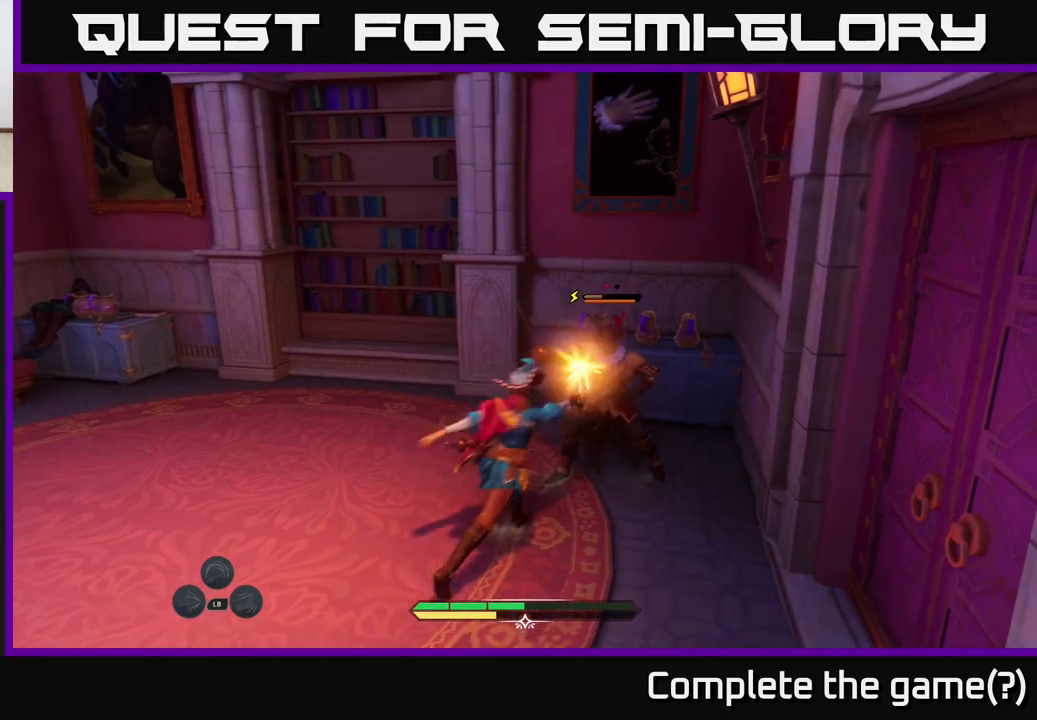
{"buttons": [], "left_stick": "center", "right_stick": "center", "events": [[50, "X", "down"], [150, "X", "up"]]}
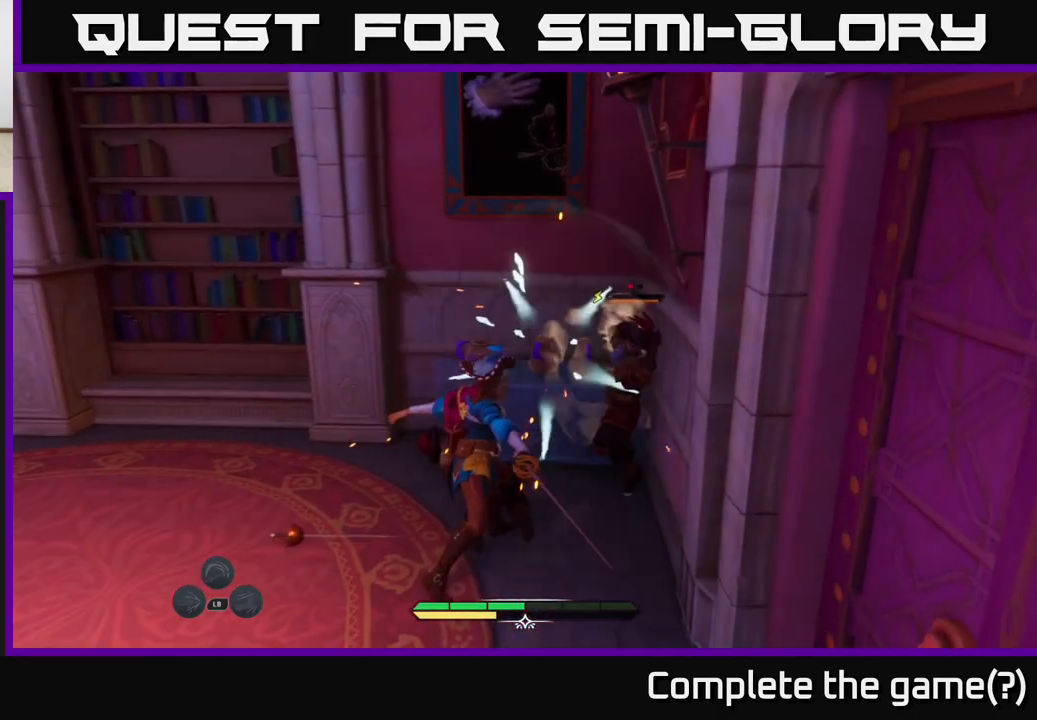
{"buttons": [], "left_stick": "center", "right_stick": "center", "events": [[367, "X", "down"], [417, "X", "up"]]}
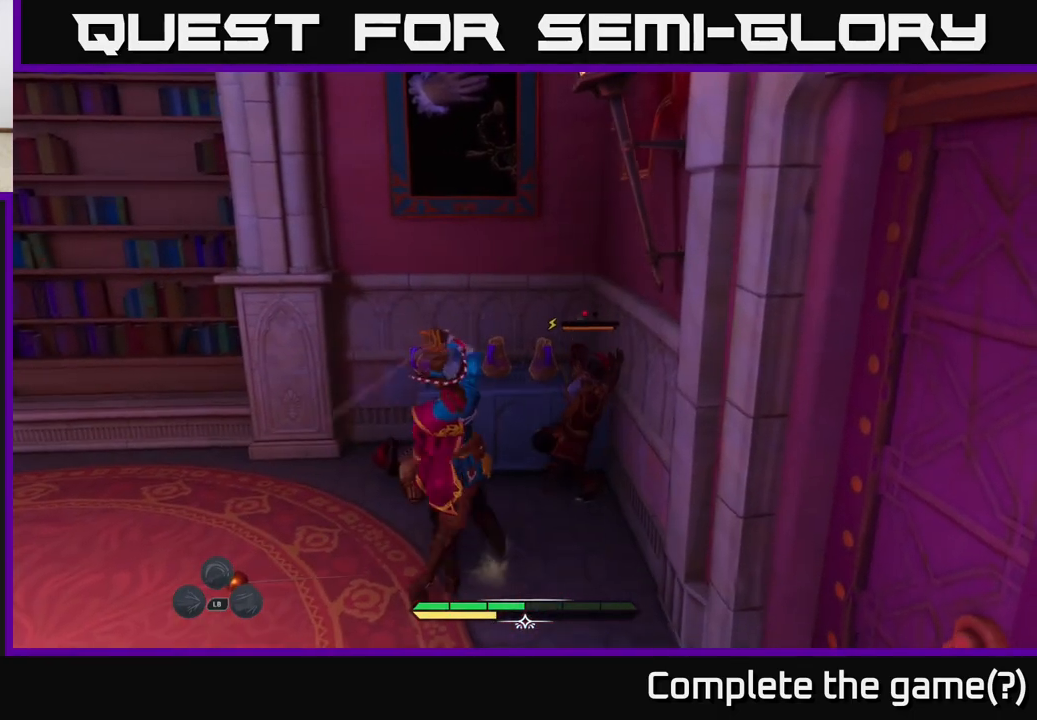
{"buttons": [], "left_stick": "center", "right_stick": "center", "events": [[217, "X", "down"], [333, "X", "up"]]}
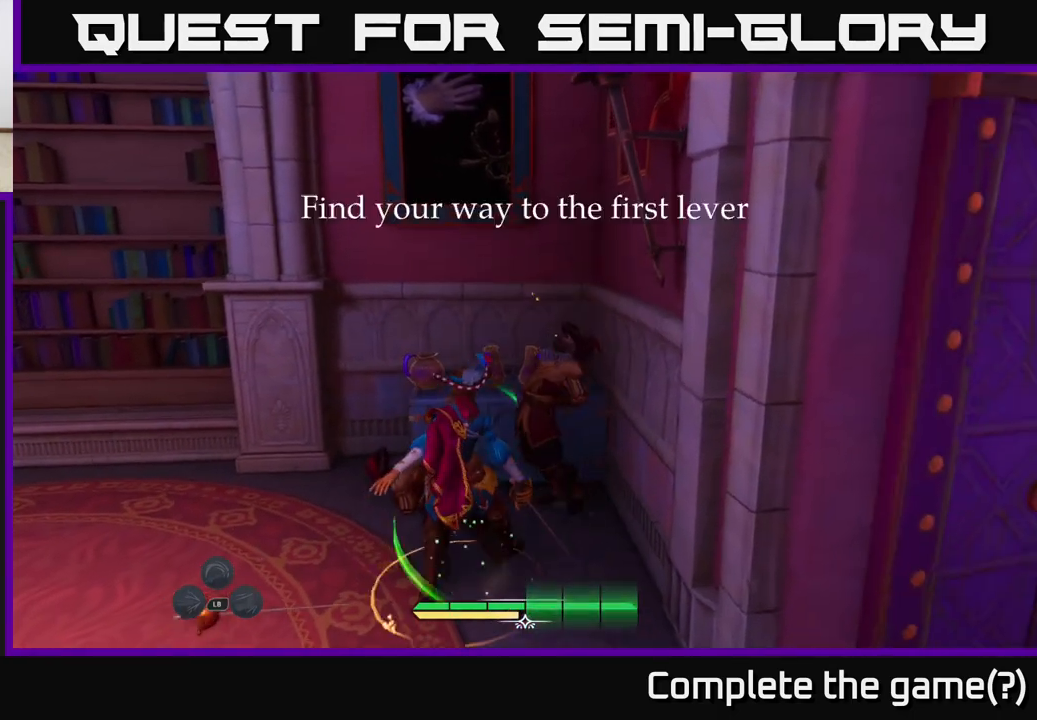
{"buttons": [], "left_stick": "down-left", "right_stick": "right", "events": [[333, "left_stick", "left"], [383, "right_stick", "right"], [467, "left_stick", "down-left"]]}
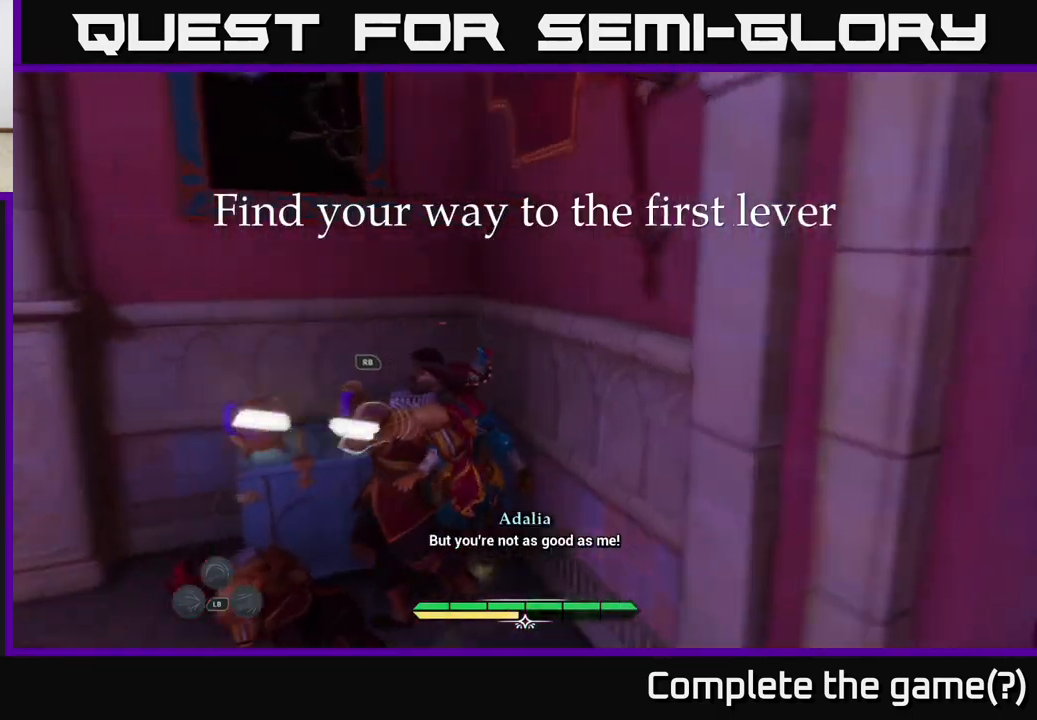
{"buttons": [], "left_stick": "down-right", "right_stick": "down-right", "events": [[350, "left_stick", "down"], [383, "right_stick", "down-right"], [450, "left_stick", "down-right"]]}
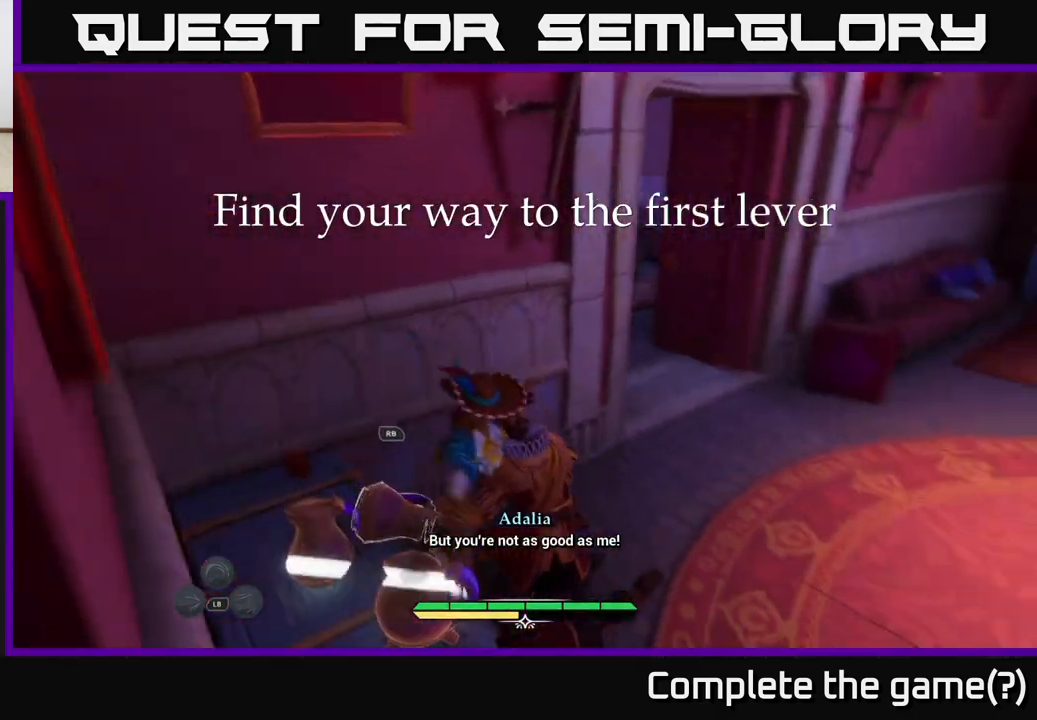
{"buttons": ["L2"], "left_stick": "up-right", "right_stick": "center", "events": [[100, "left_stick", "right"], [100, "right_stick", "right"], [400, "L2", "down"], [400, "left_stick", "up-right"], [433, "right_stick", "center"]]}
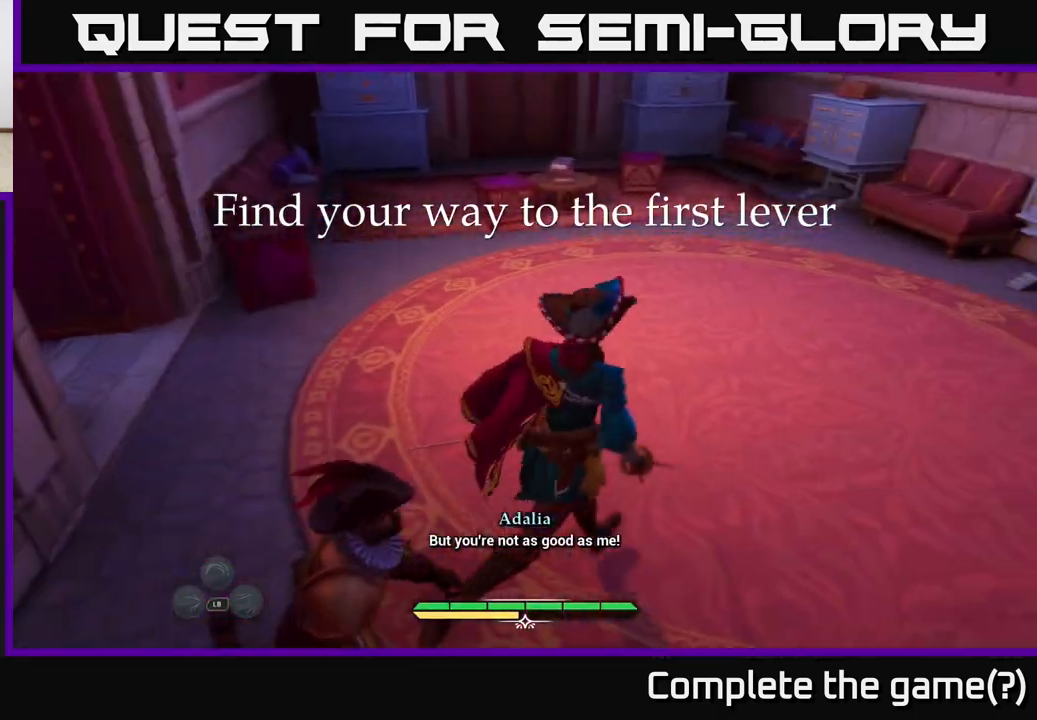
{"buttons": ["L2"], "left_stick": "up-right", "right_stick": "center", "events": [[267, "right_stick", "up-left"], [417, "right_stick", "center"]]}
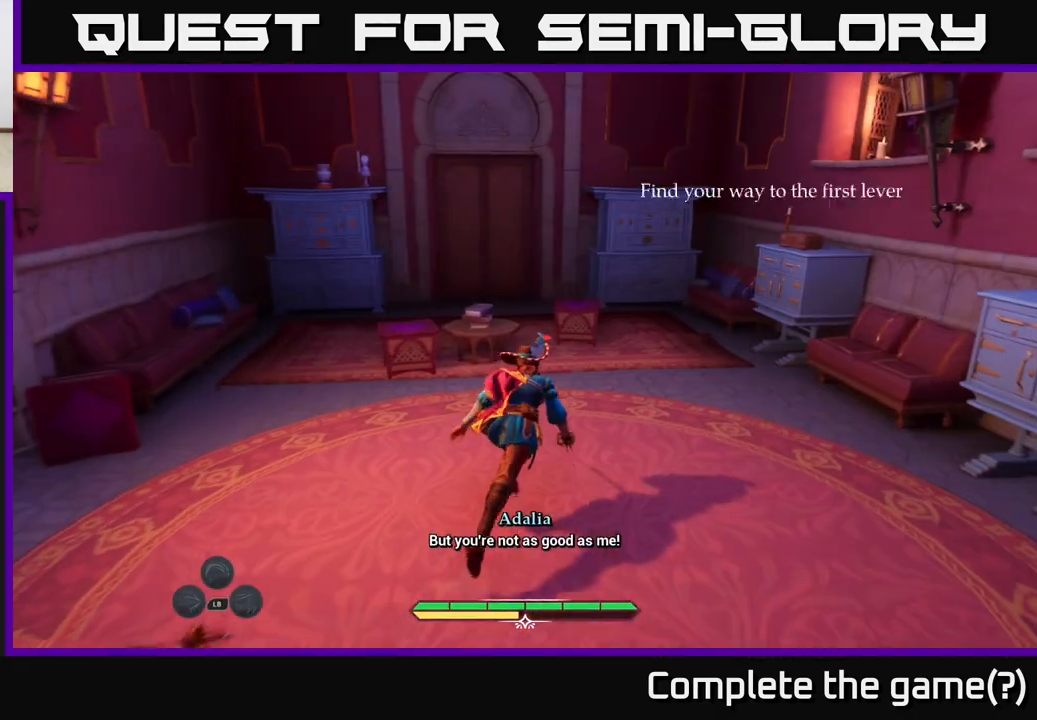
{"buttons": [], "left_stick": "center", "right_stick": "center", "events": [[300, "L2", "up"], [383, "left_stick", "center"]]}
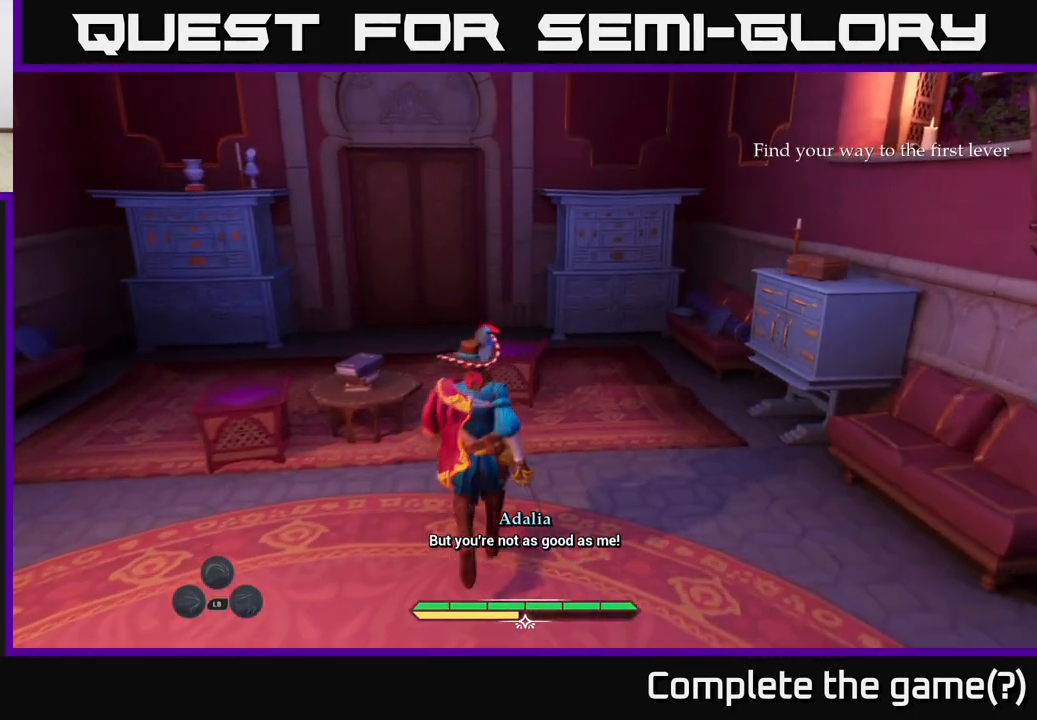
{"buttons": [], "left_stick": "up", "right_stick": "left", "events": [[83, "right_stick", "right"], [200, "right_stick", "center"], [250, "right_stick", "left"], [483, "left_stick", "up"]]}
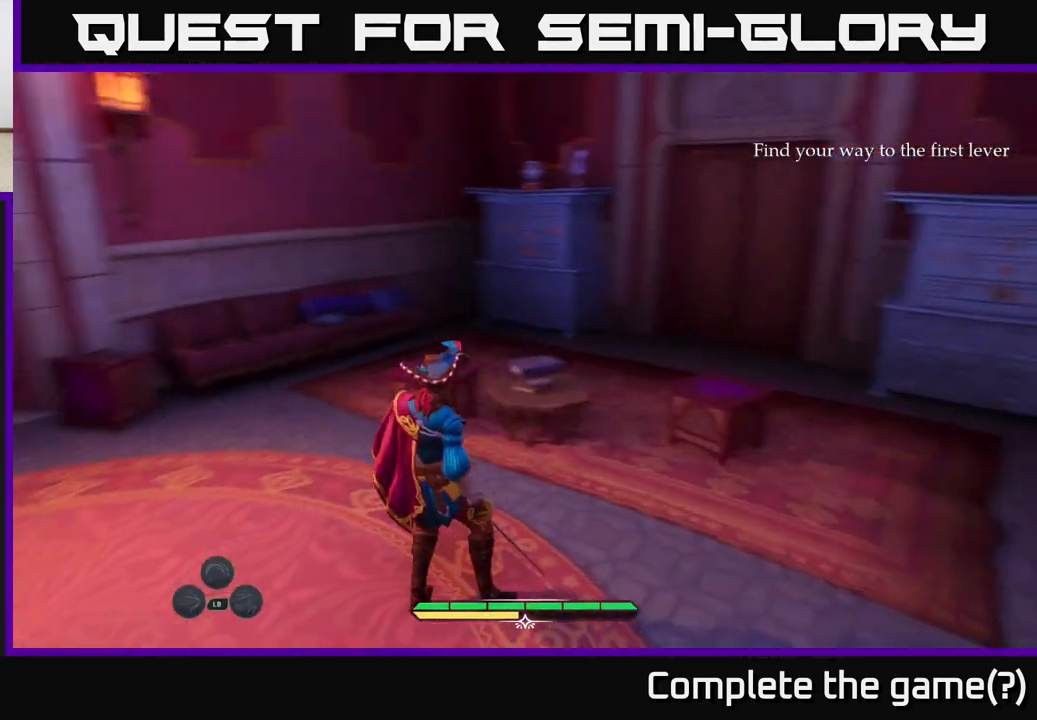
{"buttons": [], "left_stick": "up", "right_stick": "center", "events": [[50, "right_stick", "center"], [400, "A", "down"], [500, "A", "up"]]}
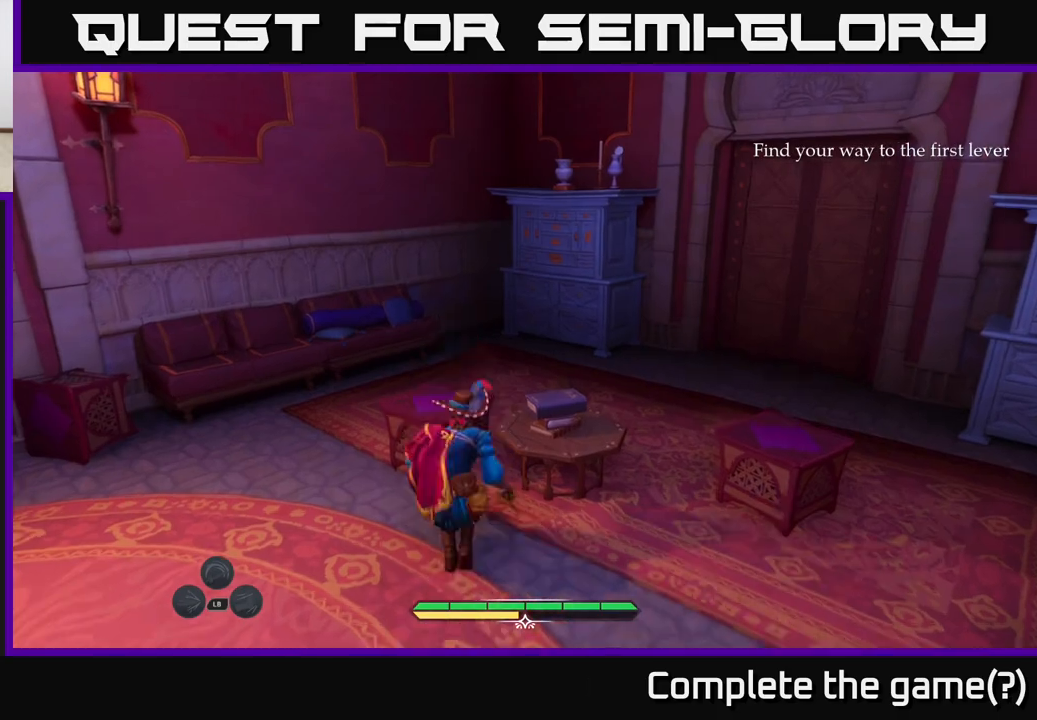
{"buttons": [], "left_stick": "center", "right_stick": "center", "events": [[200, "left_stick", "up-right"], [200, "right_stick", "right"], [300, "left_stick", "center"], [417, "right_stick", "center"]]}
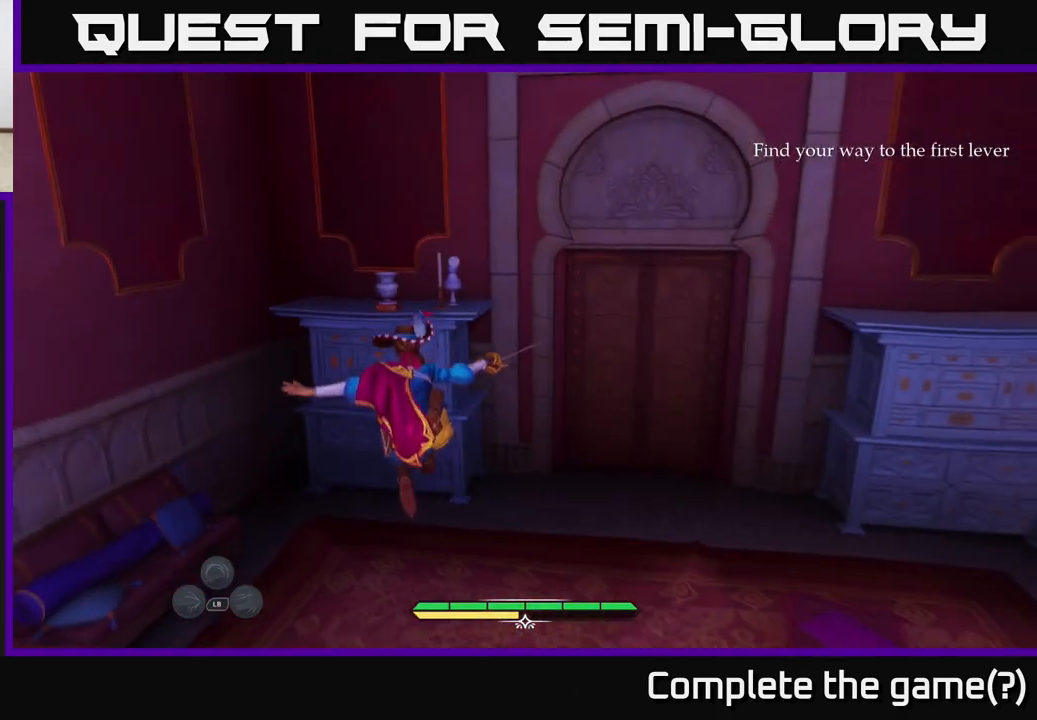
{"buttons": [], "left_stick": "right", "right_stick": "right", "events": [[167, "right_stick", "right"], [333, "left_stick", "up-right"], [400, "left_stick", "right"]]}
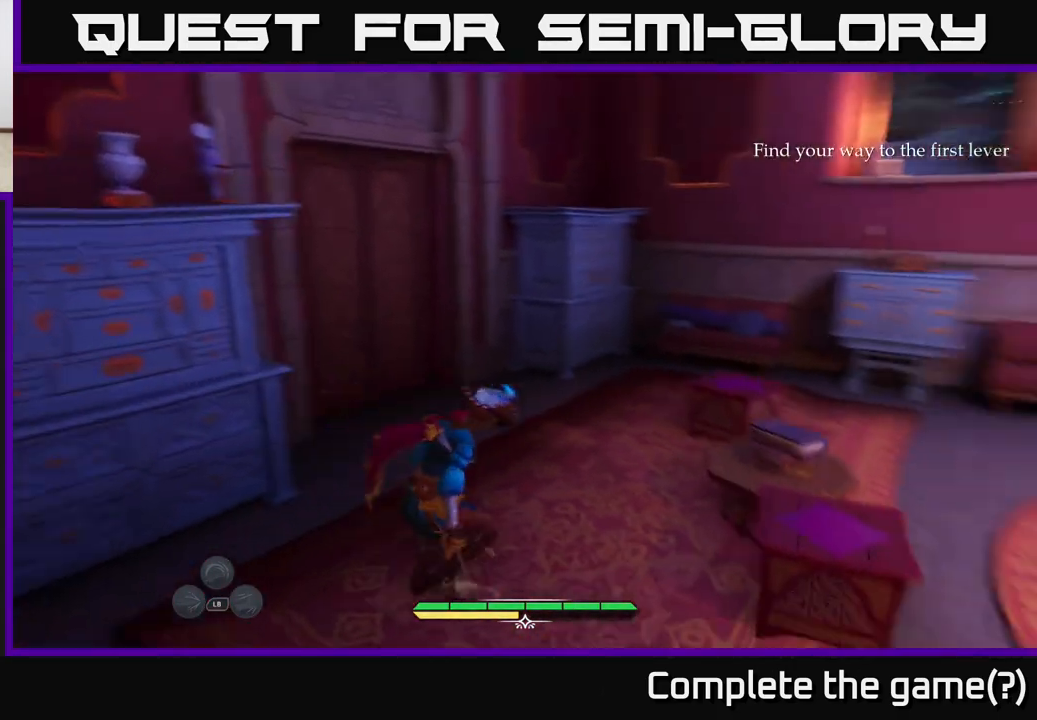
{"buttons": [], "left_stick": "up-right", "right_stick": "center", "events": [[50, "L2", "down"], [167, "left_stick", "up-right"], [183, "right_stick", "center"], [250, "A", "down"], [333, "A", "up"], [500, "L2", "up"]]}
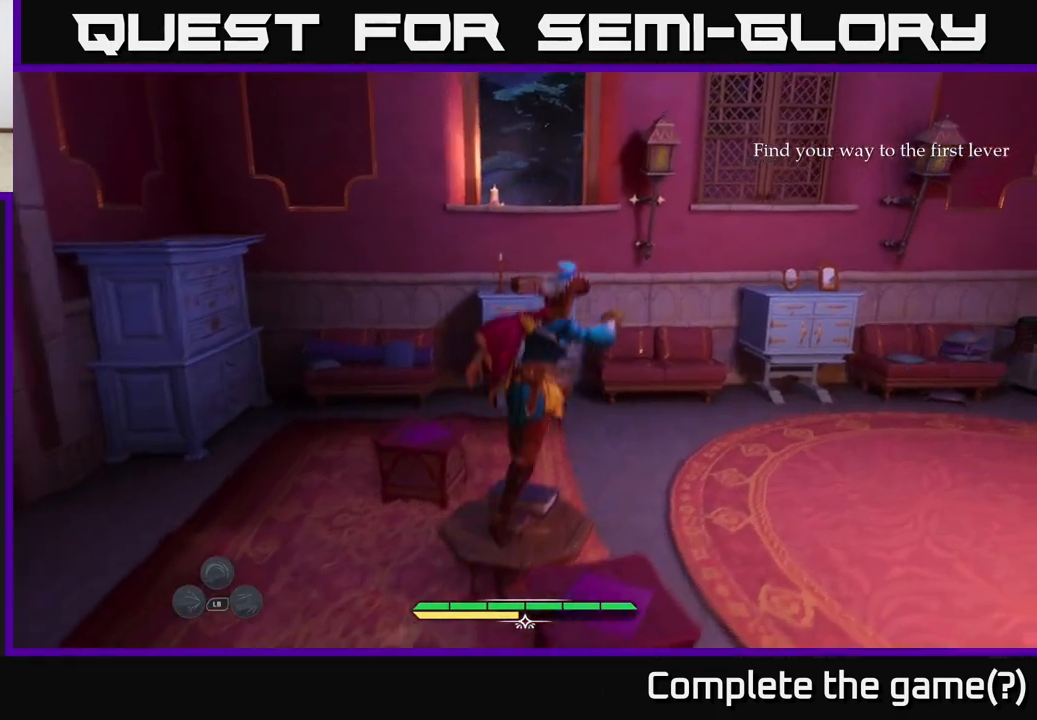
{"buttons": [], "left_stick": "up-left", "right_stick": "center", "events": [[100, "right_stick", "right"], [400, "left_stick", "up-left"], [467, "right_stick", "center"]]}
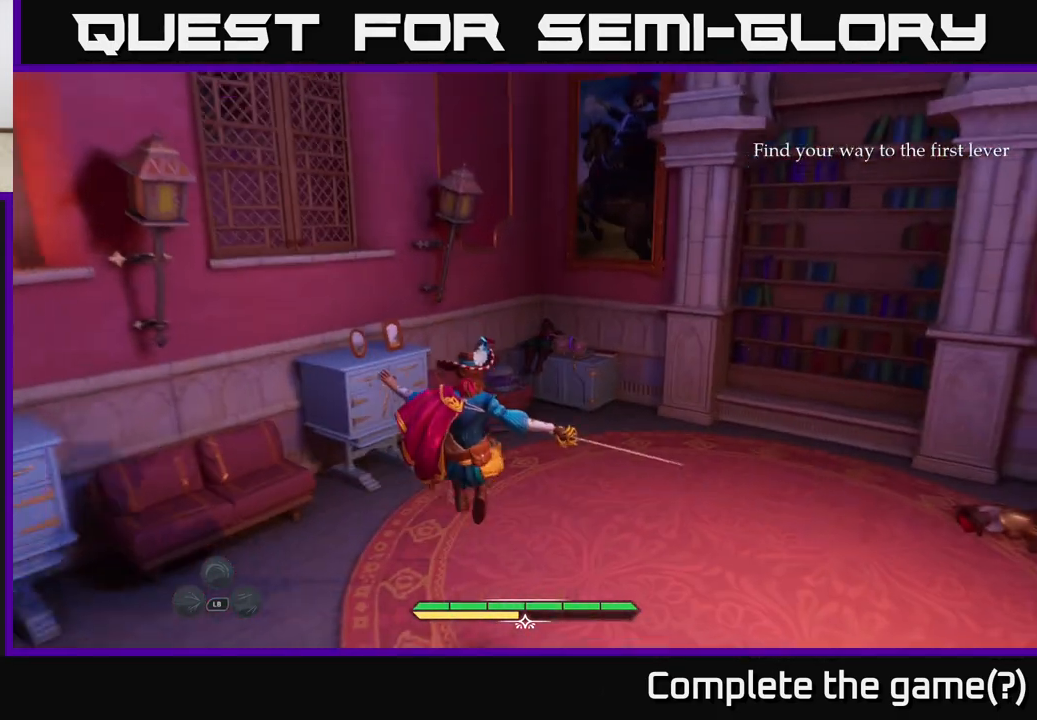
{"buttons": ["L2"], "left_stick": "up-right", "right_stick": "right", "events": [[33, "left_stick", "up"], [100, "right_stick", "right"], [167, "left_stick", "up-right"], [317, "L2", "down"]]}
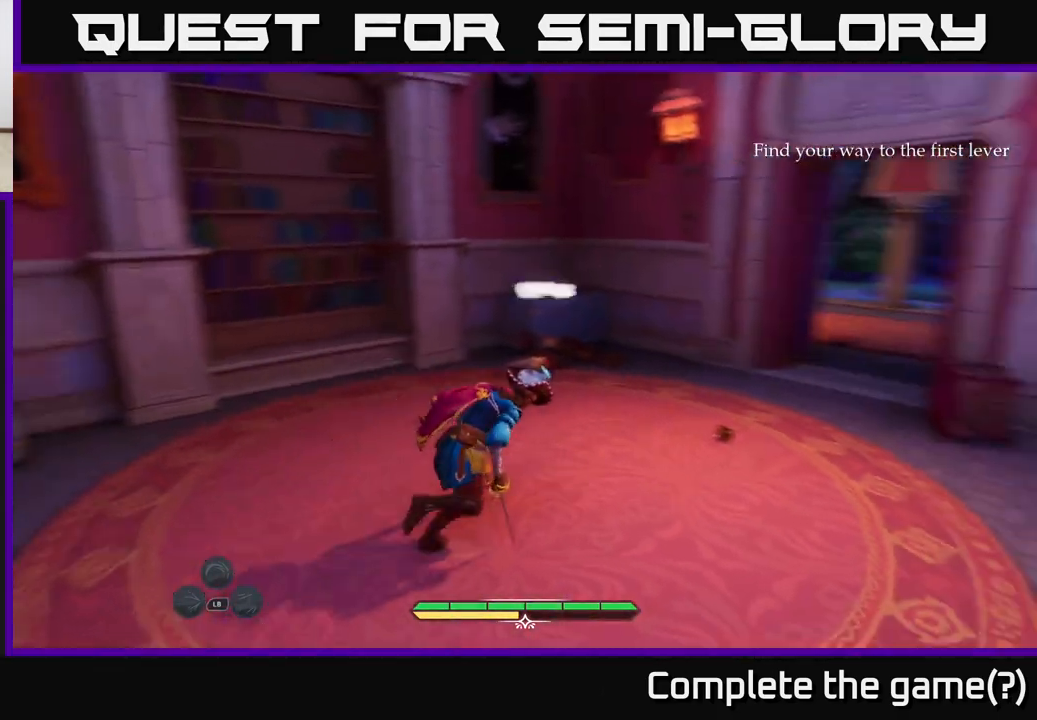
{"buttons": [], "left_stick": "left", "right_stick": "left", "events": [[233, "right_stick", "center"], [367, "left_stick", "up-left"], [367, "right_stick", "left"], [400, "L2", "up"], [433, "left_stick", "left"]]}
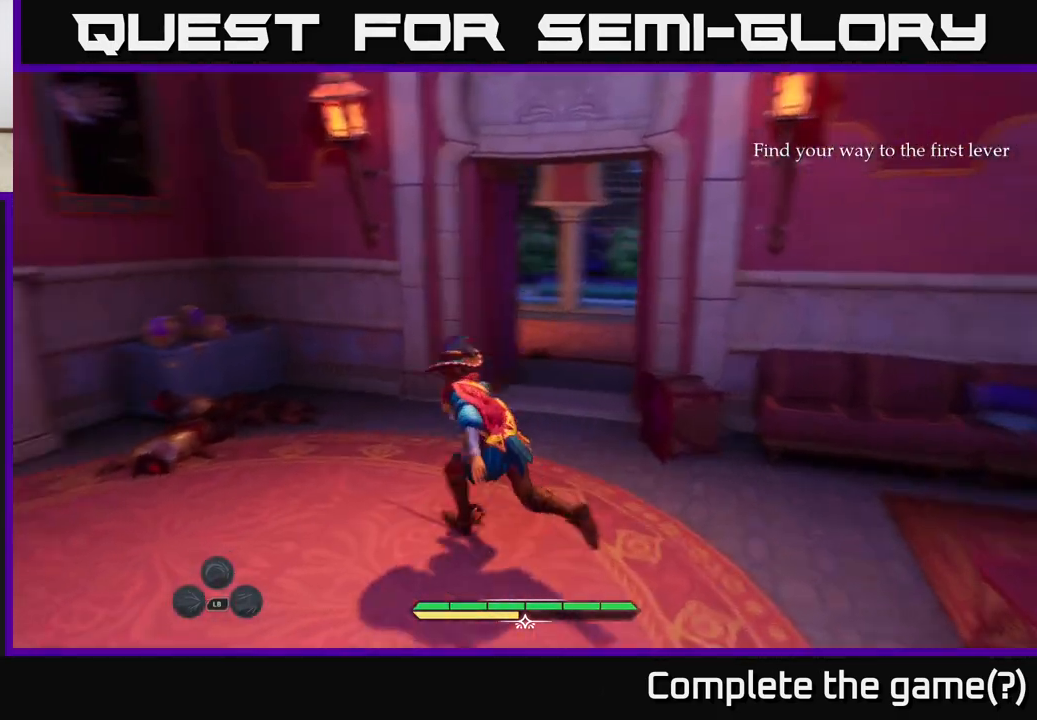
{"buttons": [], "left_stick": "center", "right_stick": "center", "events": [[333, "left_stick", "center"], [467, "right_stick", "center"]]}
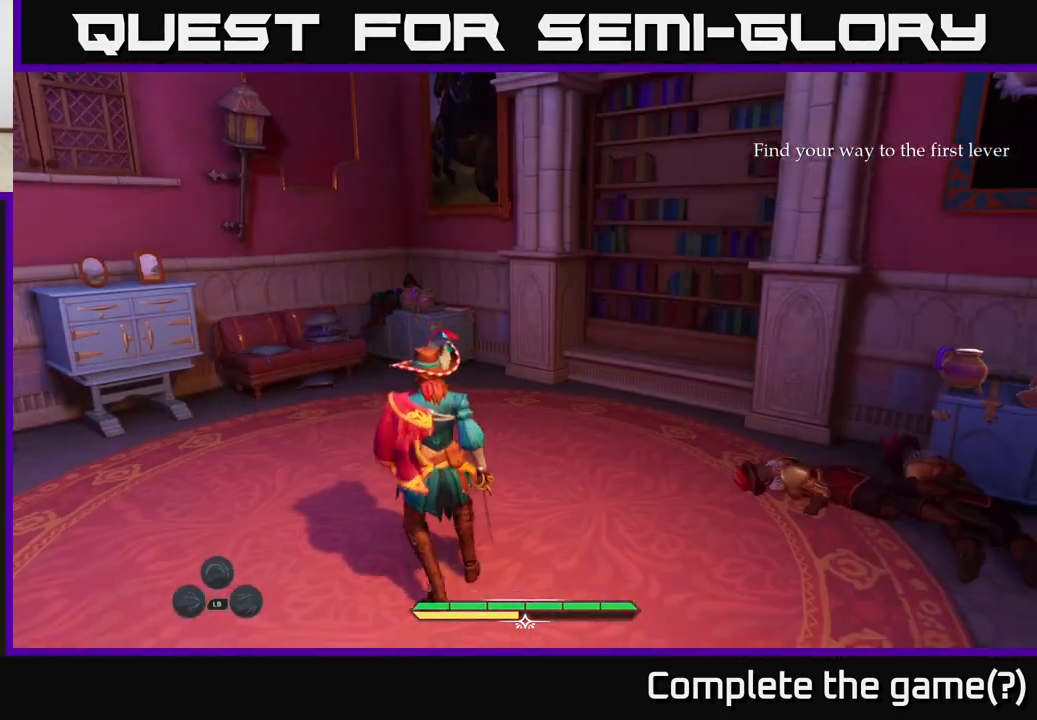
{"buttons": [], "left_stick": "center", "right_stick": "right", "events": [[267, "right_stick", "right"]]}
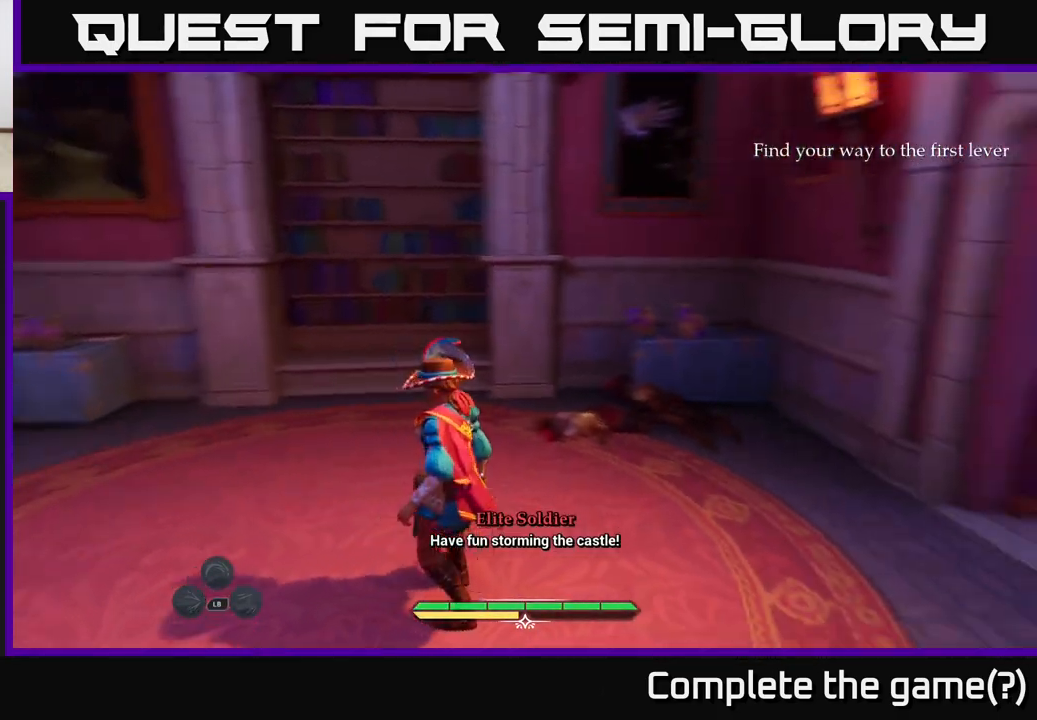
{"buttons": ["L2"], "left_stick": "up", "right_stick": "center", "events": [[17, "left_stick", "right"], [183, "L2", "down"], [217, "left_stick", "up-right"], [350, "left_stick", "up"], [383, "right_stick", "center"]]}
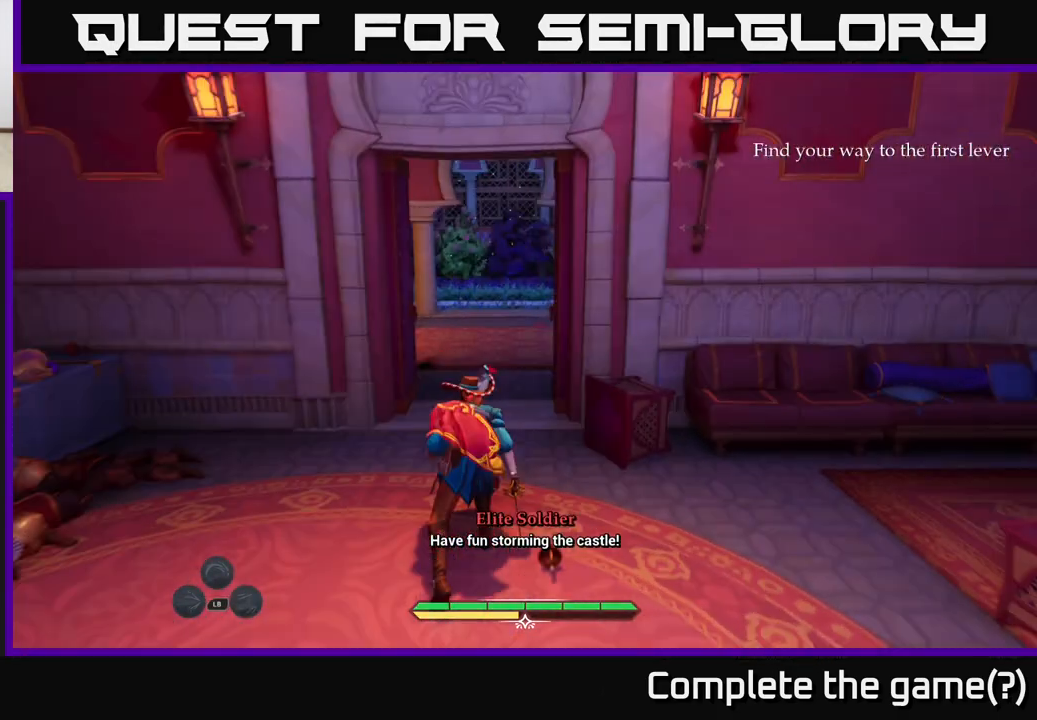
{"buttons": ["L2"], "left_stick": "up", "right_stick": "center", "events": []}
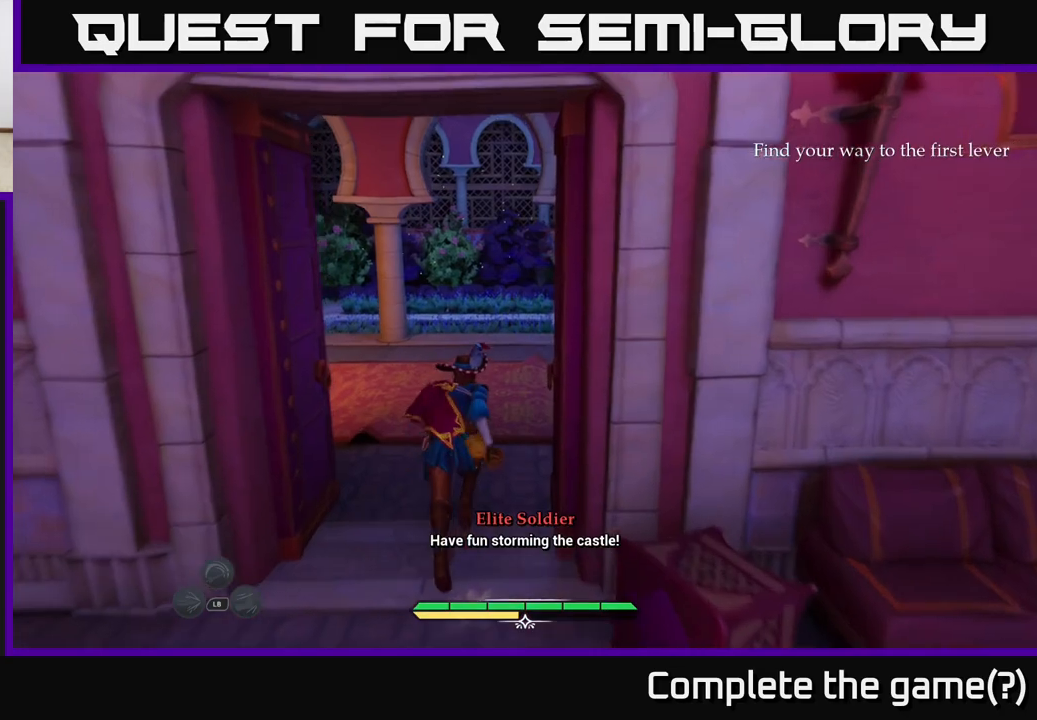
{"buttons": ["L2"], "left_stick": "up", "right_stick": "right", "events": [[367, "right_stick", "right"]]}
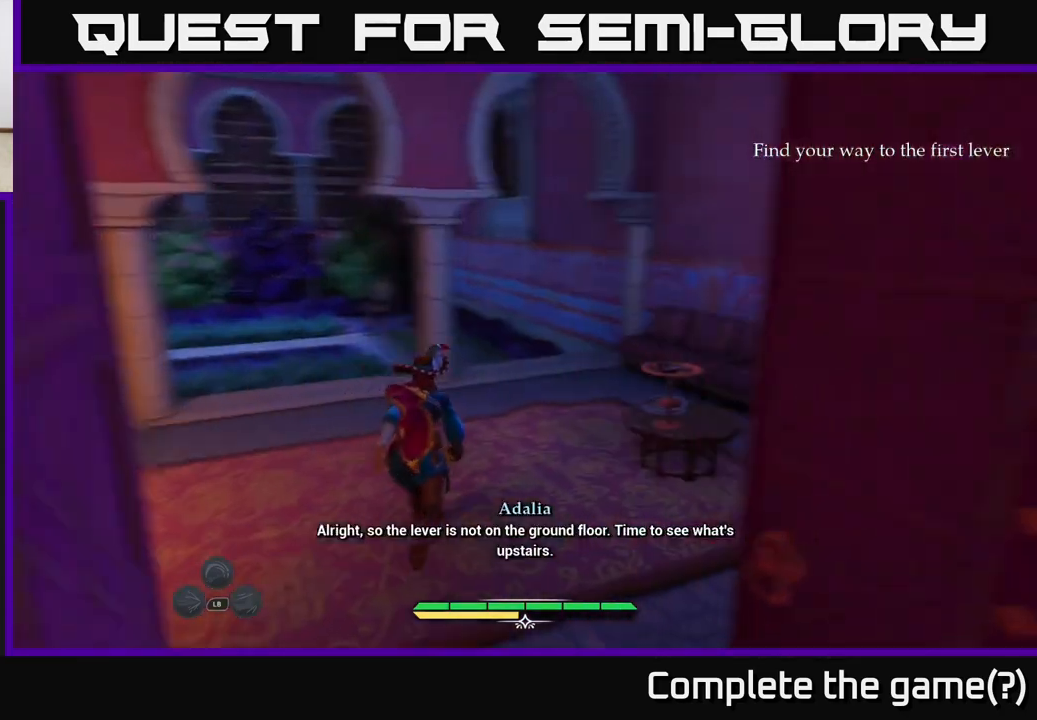
{"buttons": [], "left_stick": "center", "right_stick": "right", "events": [[33, "L2", "up"], [167, "left_stick", "center"]]}
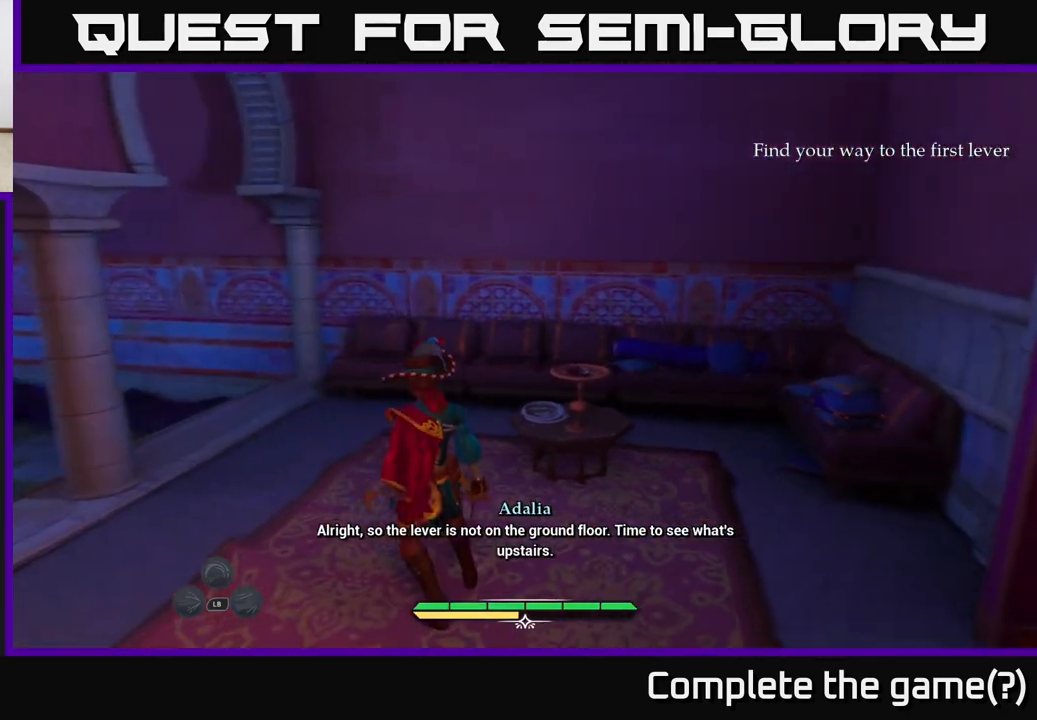
{"buttons": [], "left_stick": "center", "right_stick": "left", "events": [[100, "right_stick", "center"], [267, "right_stick", "left"]]}
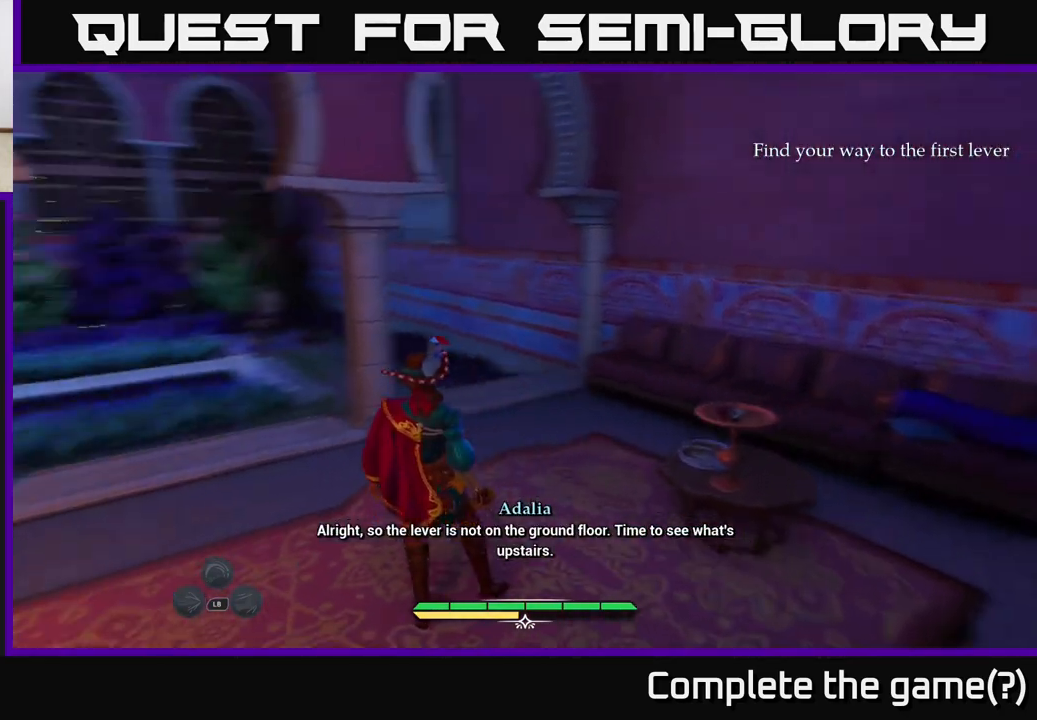
{"buttons": [], "left_stick": "center", "right_stick": "up-left", "events": [[50, "right_stick", "up-left"]]}
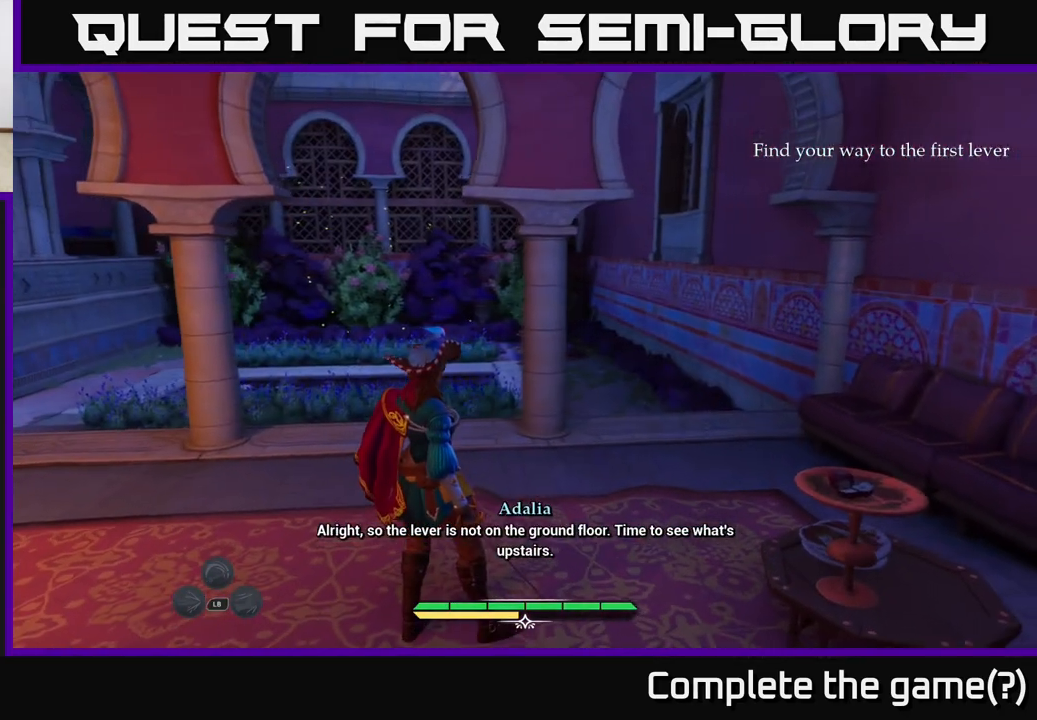
{"buttons": [], "left_stick": "center", "right_stick": "up-left", "events": []}
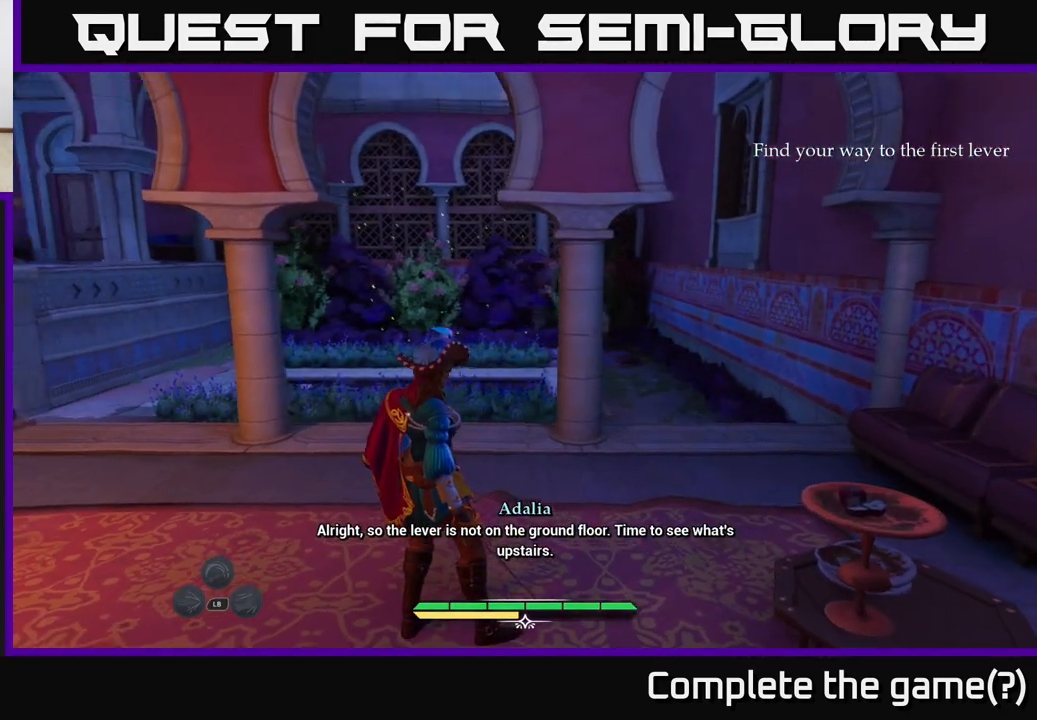
{"buttons": ["L2"], "left_stick": "up", "right_stick": "center", "events": [[100, "left_stick", "up"], [167, "right_stick", "left"], [200, "L2", "down"], [317, "right_stick", "center"]]}
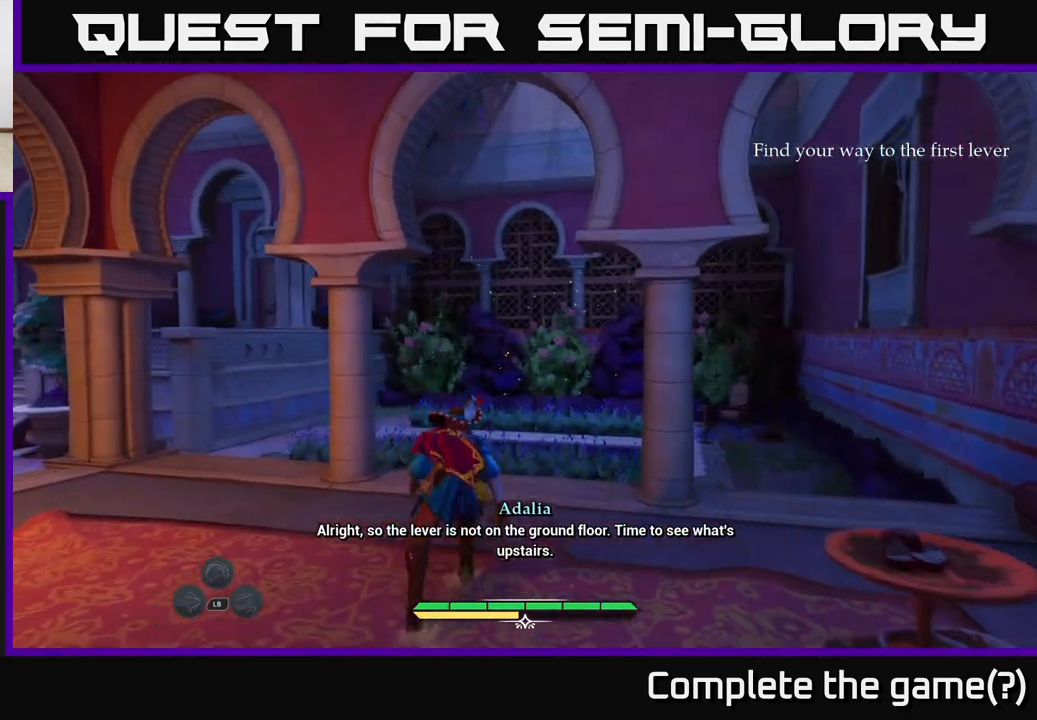
{"buttons": ["L2"], "left_stick": "up", "right_stick": "down", "events": [[33, "right_stick", "down"]]}
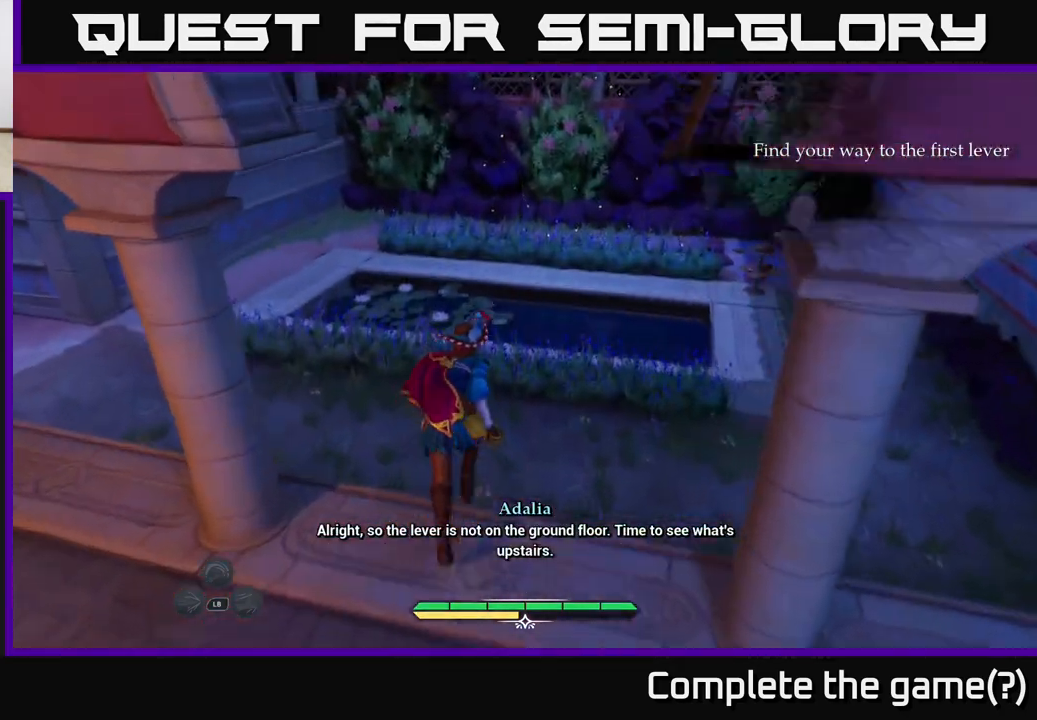
{"buttons": ["L2"], "left_stick": "up-right", "right_stick": "center", "events": [[50, "right_stick", "center"], [150, "left_stick", "up-right"]]}